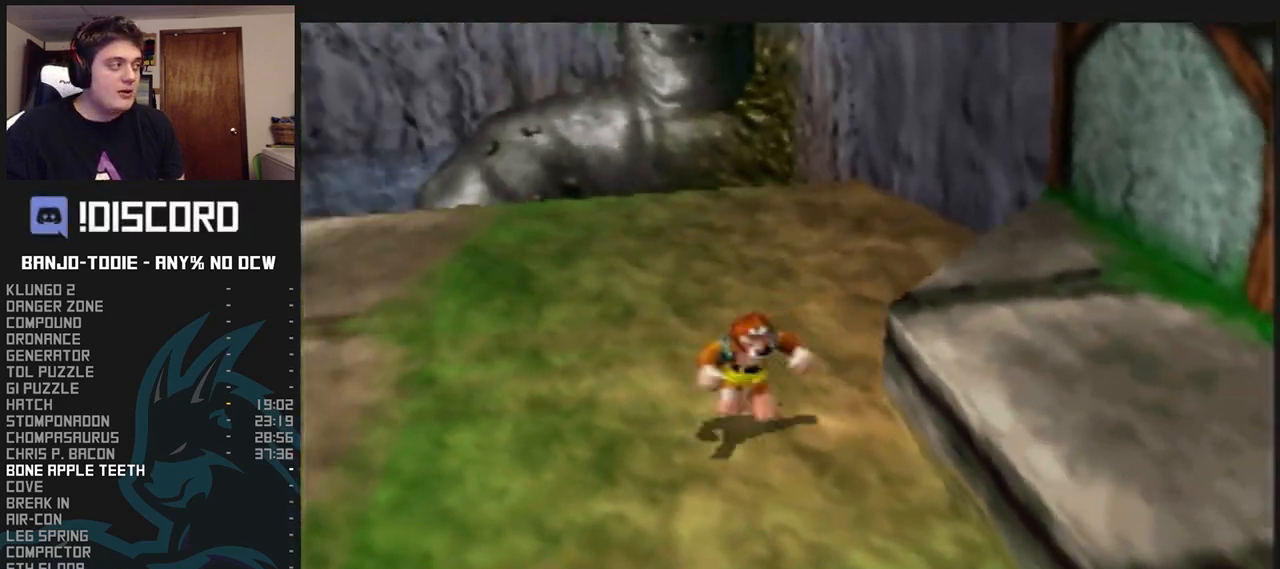
Gameplay with a controller (Nintendo layout); each line is a JSON object with the inputs held at the frame after it (dt_ms = milliseconds from this image to that frame). "events" lists button and stick changes between this image and that frame as [ms after this image, input, new state], when the widget could be followed in between. Not read: L3 R3.
{"dt_ms": 500, "buttons": ["L1"], "left_stick": "center", "events": [[67, "left_stick", "up"], [500, "left_stick", "center"]]}
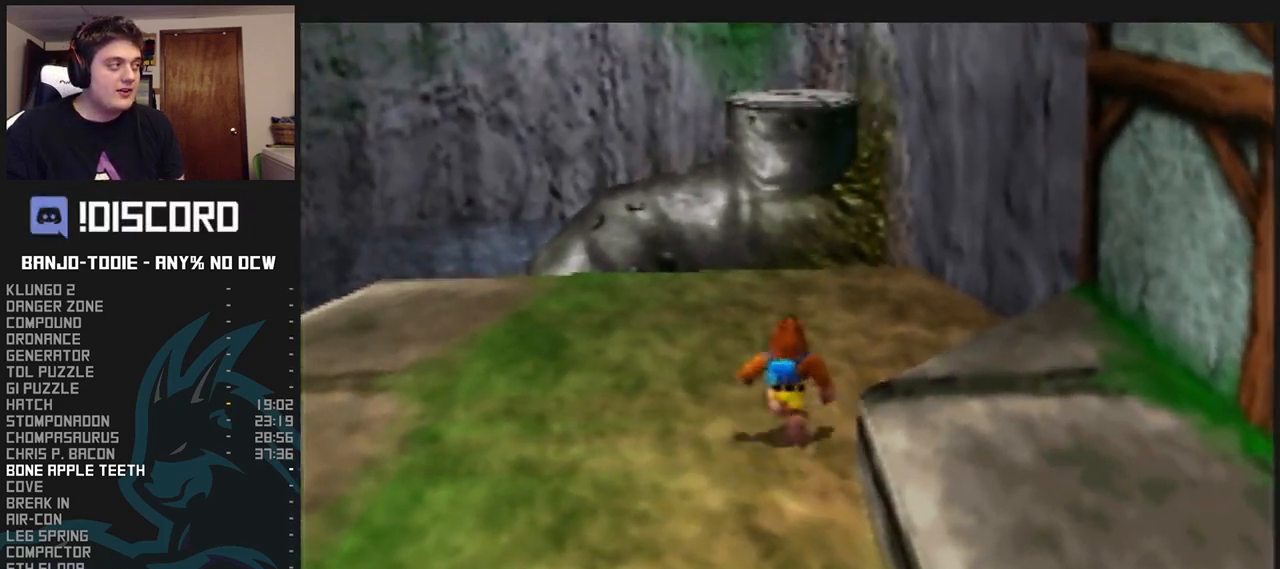
{"dt_ms": 500, "buttons": ["L1"], "left_stick": "up-left", "events": [[333, "R1", "down"], [367, "R1", "up"], [400, "R1", "down"], [433, "R1", "up"], [500, "left_stick", "up-left"]]}
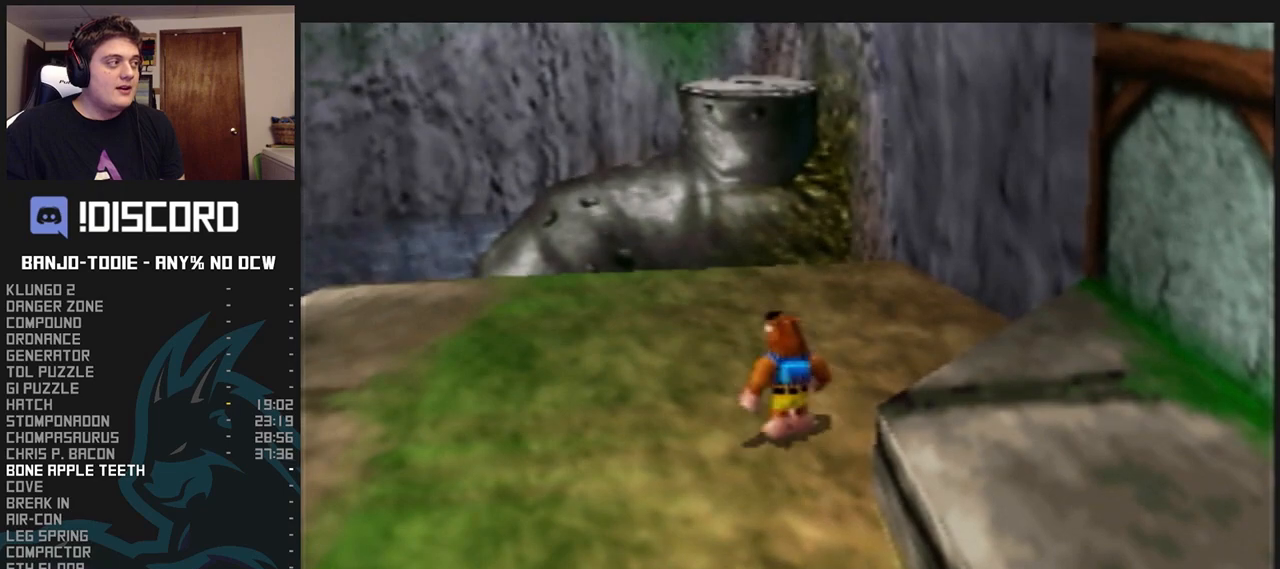
{"dt_ms": 500, "buttons": ["L1"], "left_stick": "up-left", "events": [[167, "left_stick", "center"], [367, "left_stick", "up-left"]]}
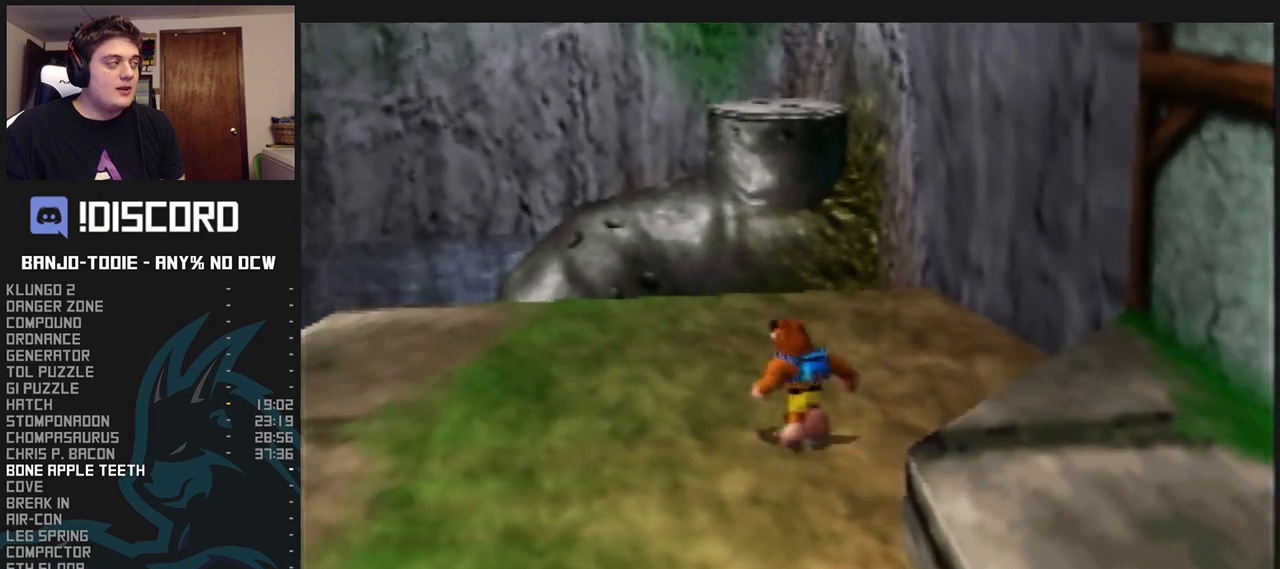
{"dt_ms": 500, "buttons": ["L1"], "left_stick": "down", "events": [[267, "left_stick", "center"], [400, "R1", "down"], [433, "C_UP", "down"], [467, "C_UP", "up"], [467, "R1", "up"], [500, "left_stick", "down"]]}
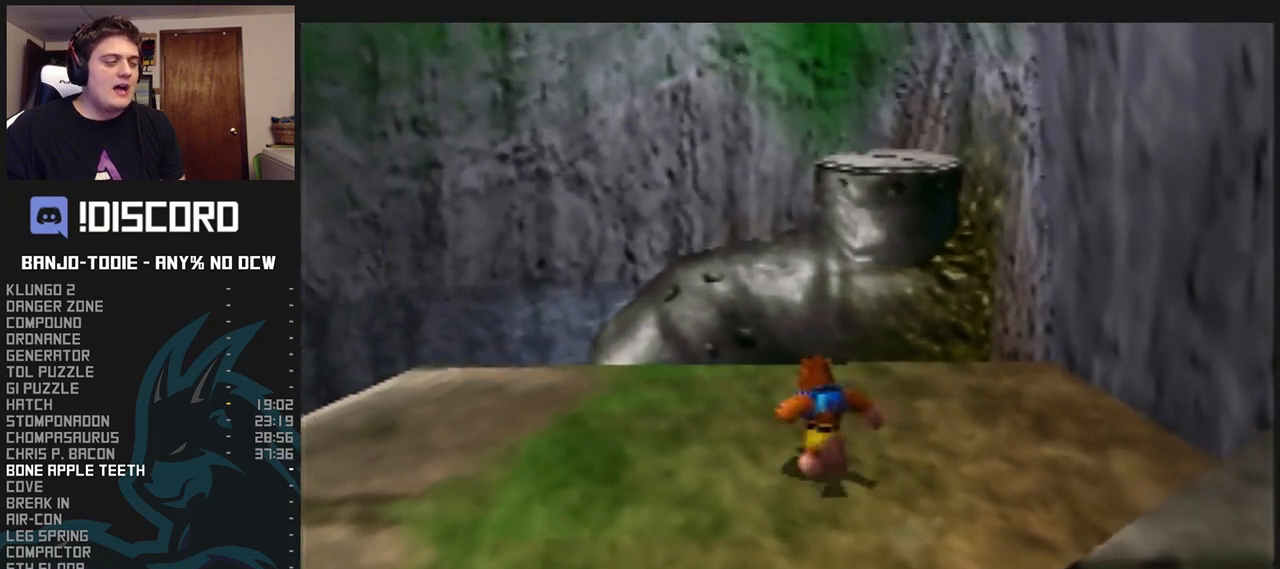
{"dt_ms": 500, "buttons": ["L1"], "left_stick": "down", "events": []}
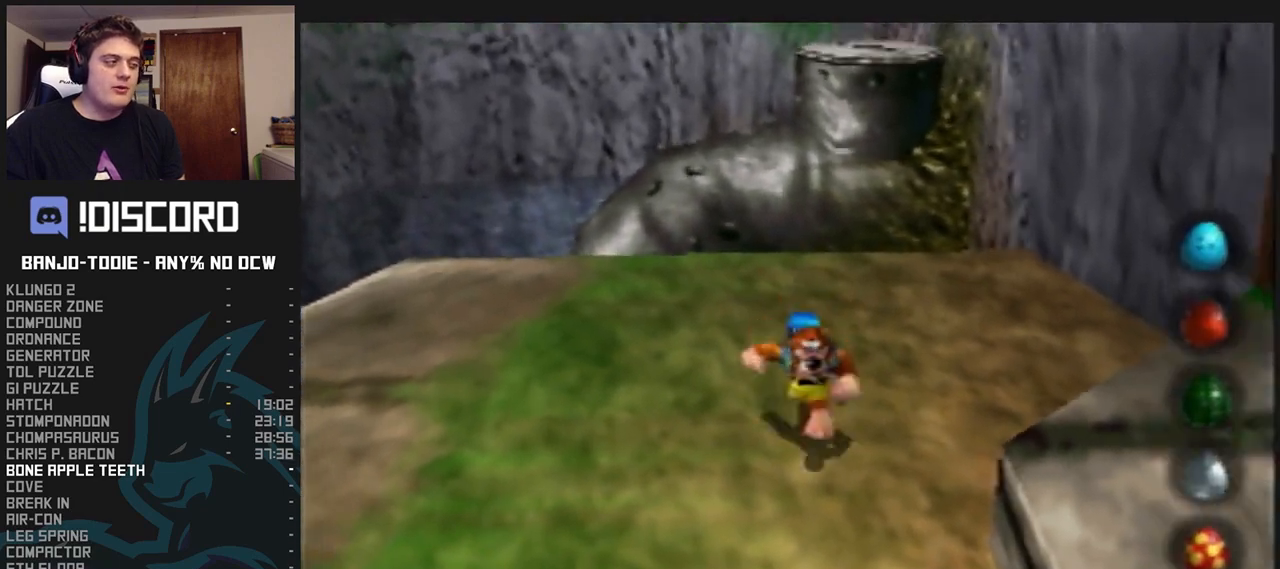
{"dt_ms": 500, "buttons": ["L1"], "left_stick": "up-right", "events": [[133, "R1", "down"], [167, "R1", "up"], [167, "left_stick", "down-left"], [233, "left_stick", "down"], [333, "left_stick", "down-right"], [500, "left_stick", "up-right"]]}
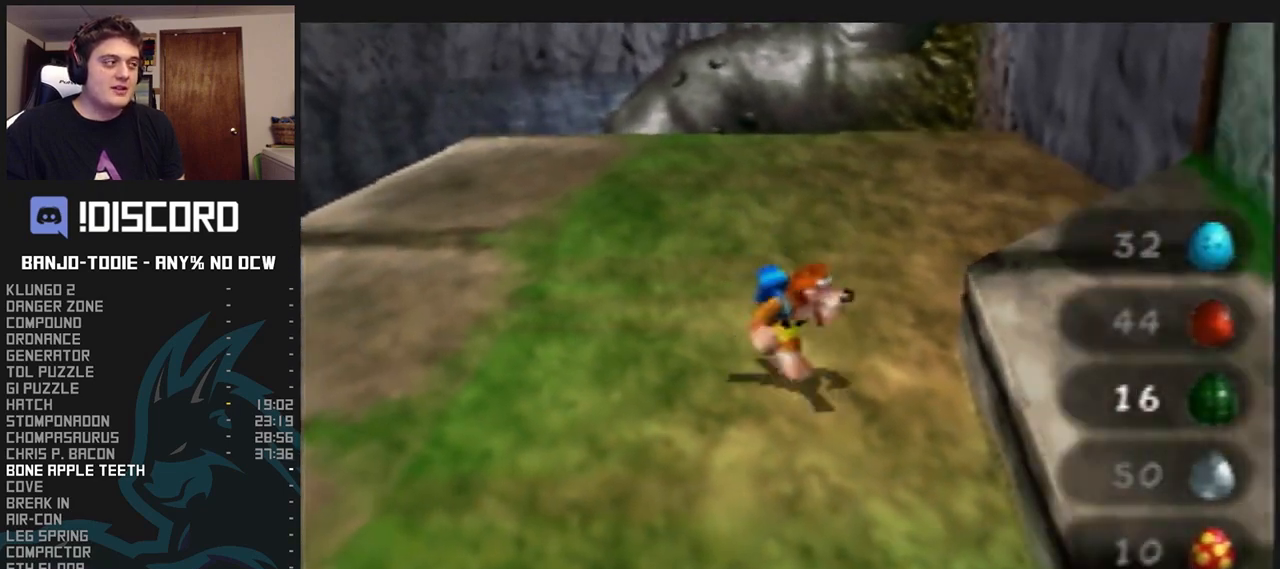
{"dt_ms": 500, "buttons": ["L1"], "left_stick": "center", "events": [[200, "left_stick", "up"], [300, "left_stick", "center"]]}
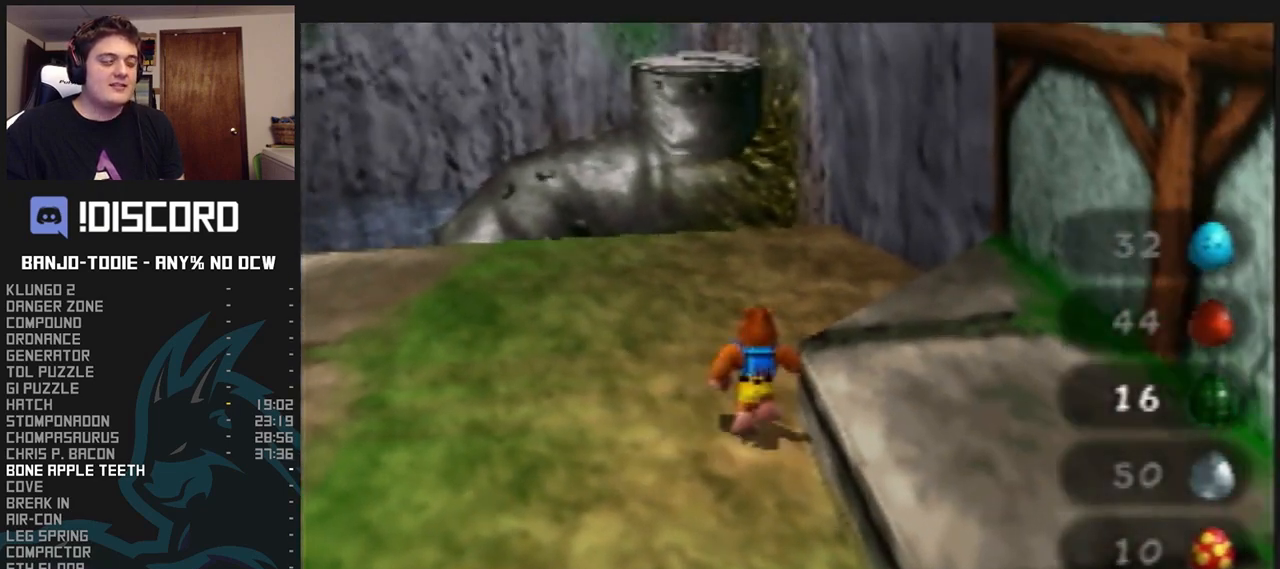
{"dt_ms": 500, "buttons": ["L1"], "left_stick": "up-left", "events": [[100, "left_stick", "up"], [333, "left_stick", "center"], [500, "left_stick", "up-left"]]}
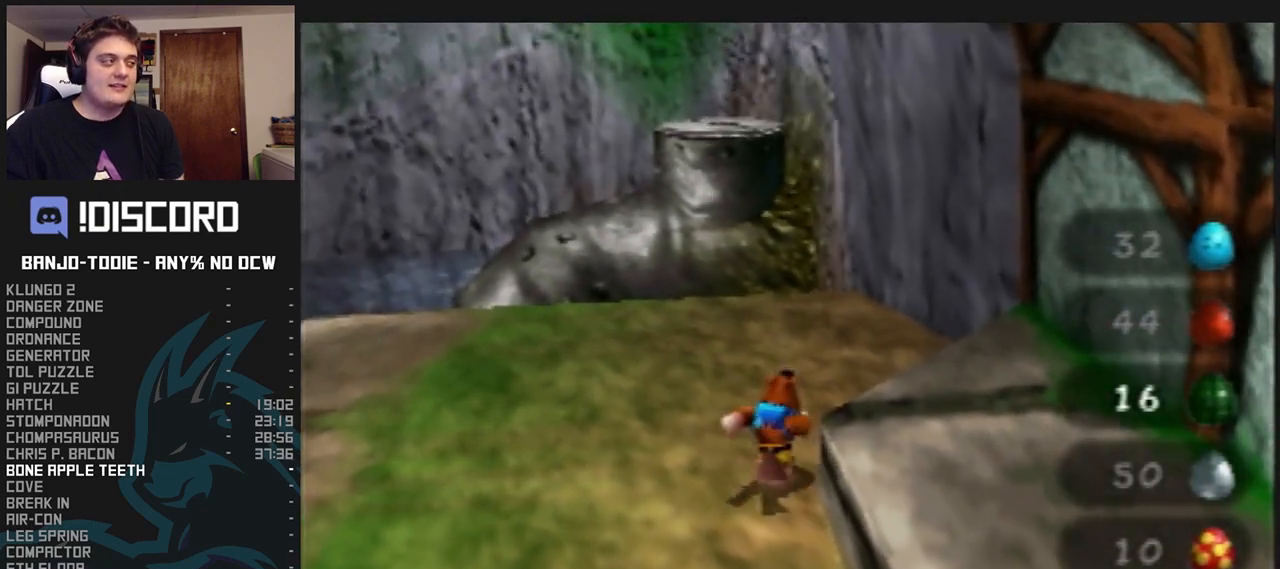
{"dt_ms": 500, "buttons": ["L1"], "left_stick": "center", "events": [[300, "left_stick", "center"]]}
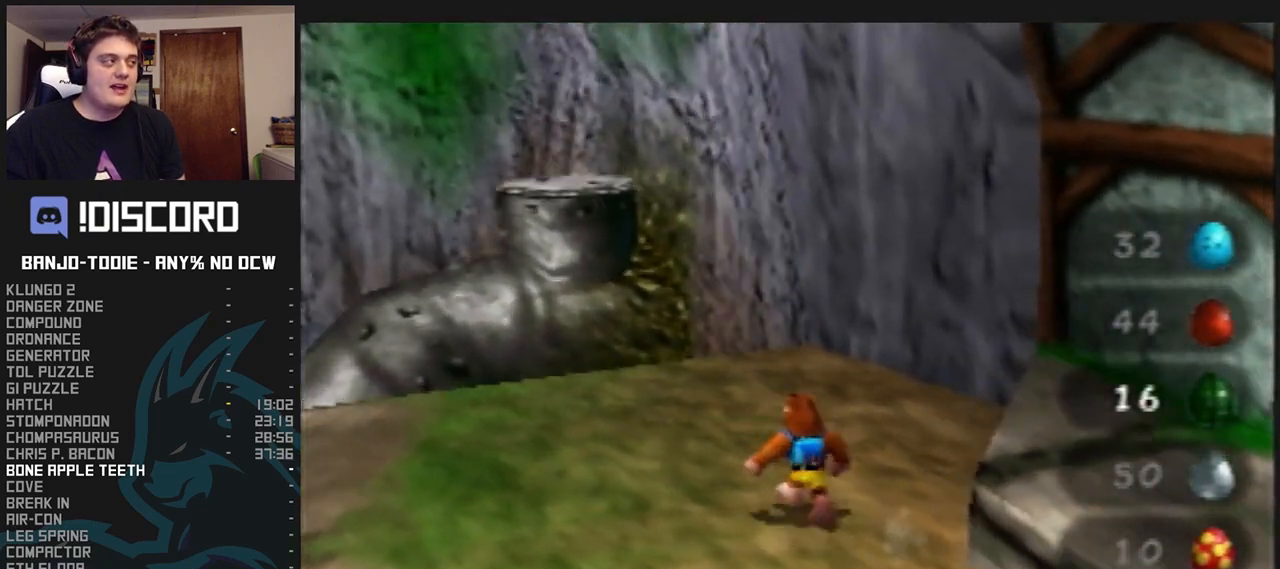
{"dt_ms": 500, "buttons": ["L1", "C_RIGHT"], "left_stick": "center", "events": [[200, "left_stick", "up-left"], [367, "left_stick", "center"], [500, "C_RIGHT", "down"]]}
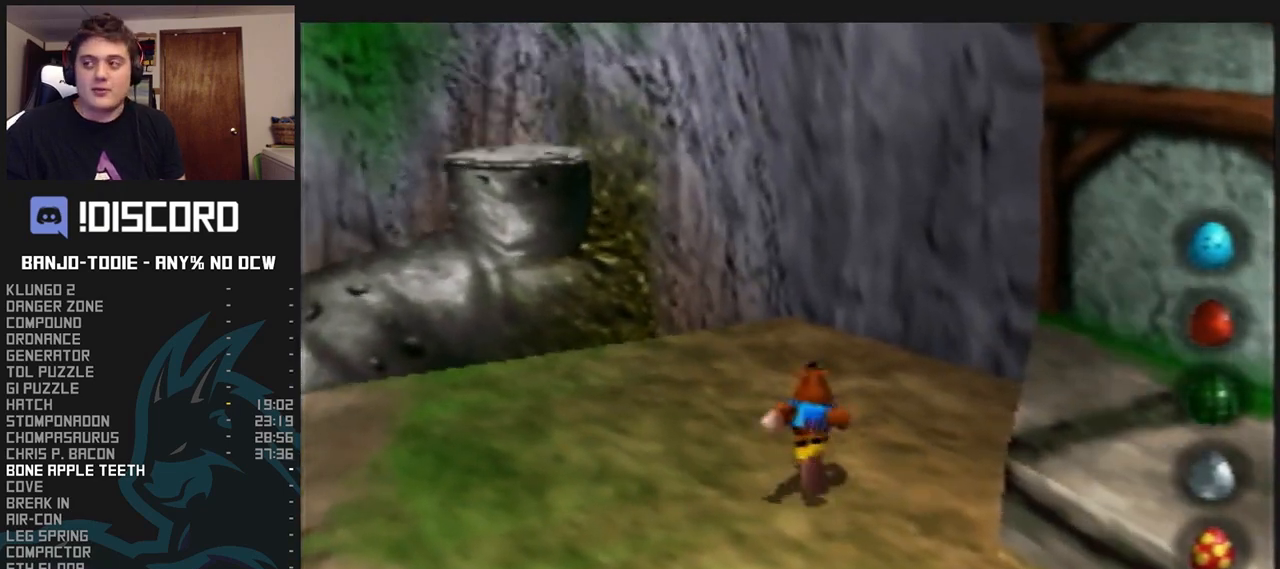
{"dt_ms": 500, "buttons": ["L1"], "left_stick": "center", "events": [[367, "C_RIGHT", "up"]]}
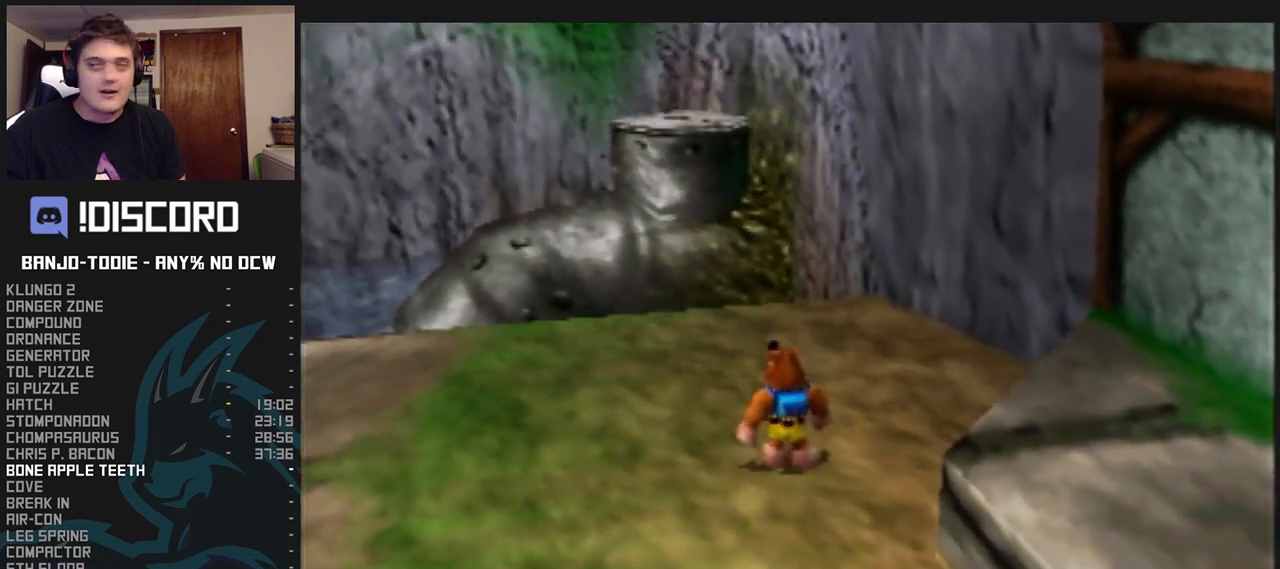
{"dt_ms": 500, "buttons": ["L1"], "left_stick": "up-right", "events": [[233, "left_stick", "up"], [500, "left_stick", "up-right"]]}
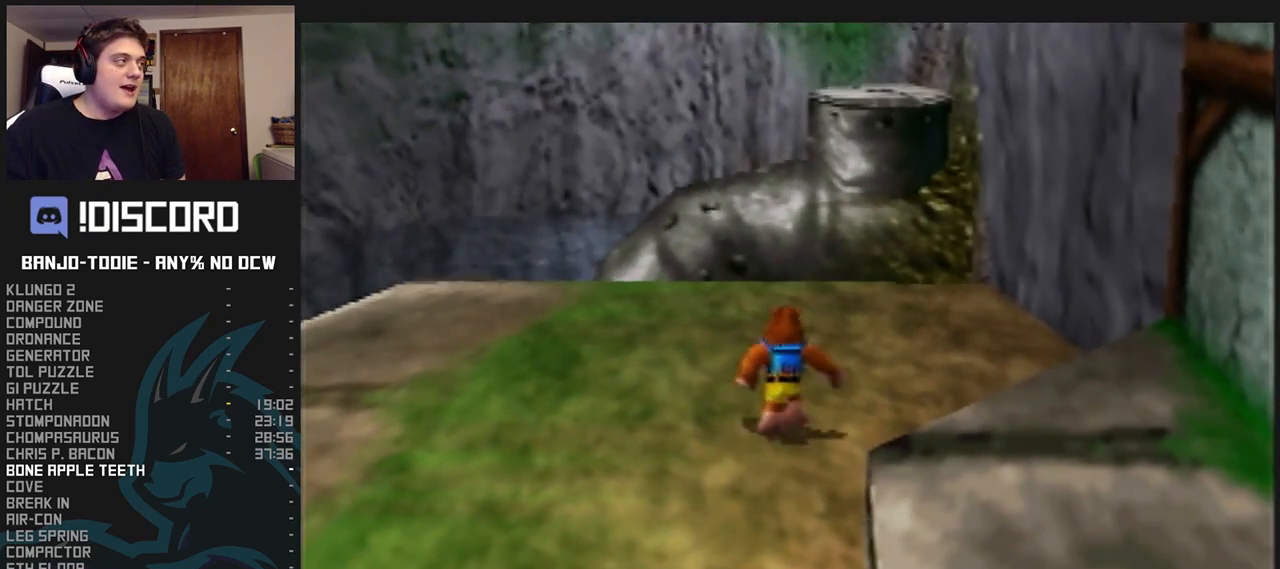
{"dt_ms": 500, "buttons": ["L1"], "left_stick": "up-right", "events": [[133, "left_stick", "center"], [467, "left_stick", "up-right"]]}
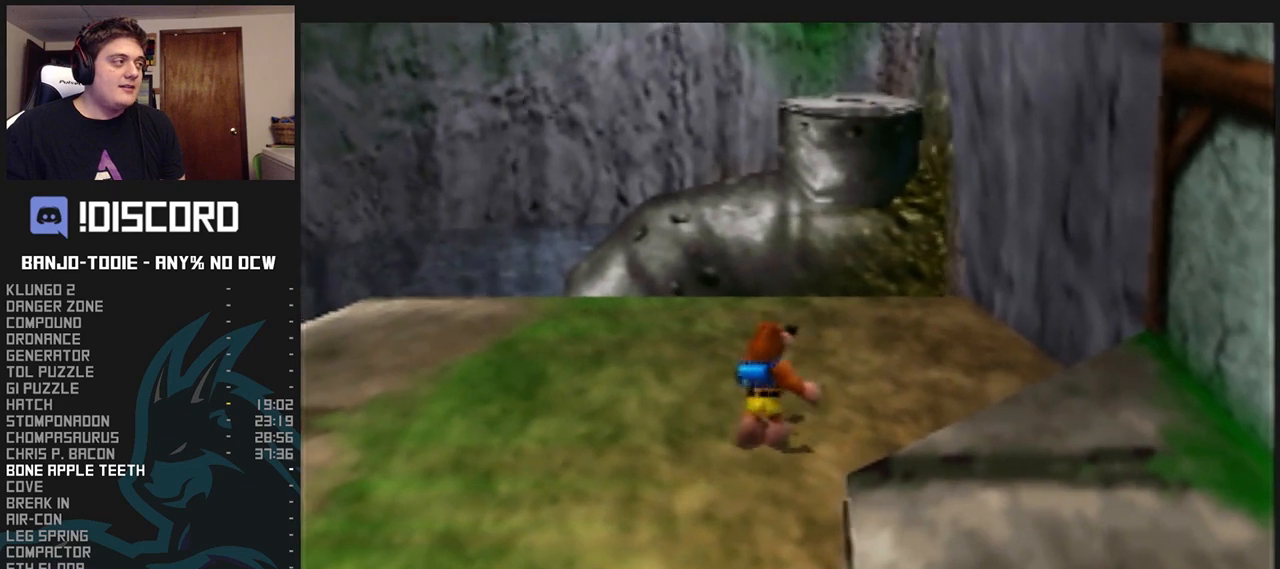
{"dt_ms": 500, "buttons": ["L1"], "left_stick": "up", "events": [[167, "left_stick", "up"]]}
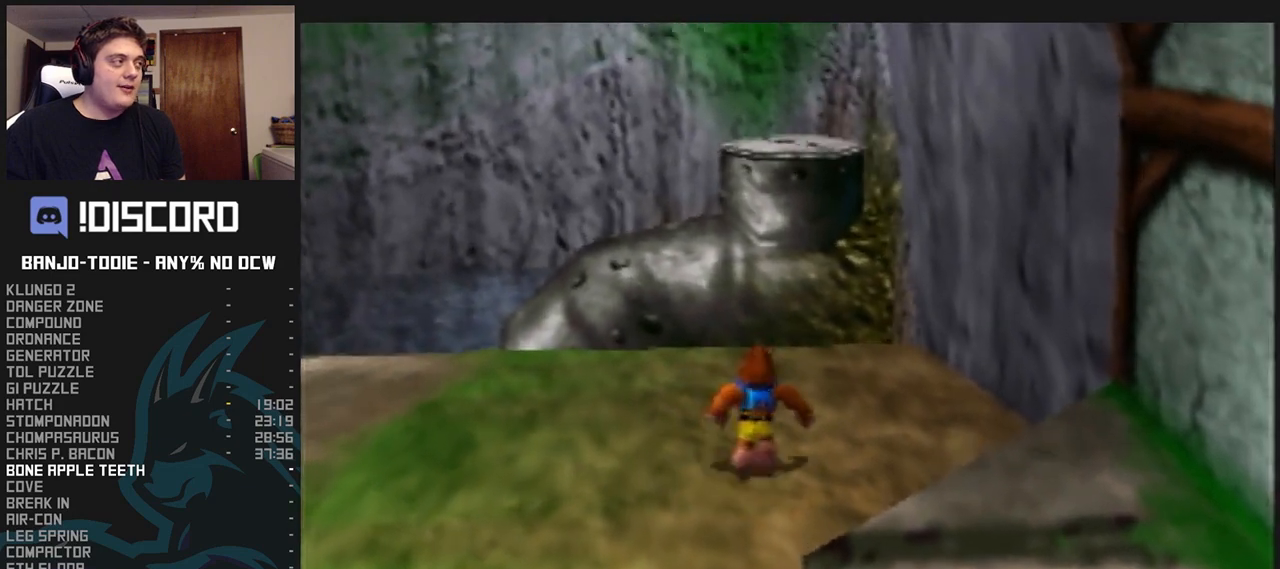
{"dt_ms": 500, "buttons": ["L1"], "left_stick": "up", "events": [[100, "left_stick", "center"], [467, "left_stick", "up"]]}
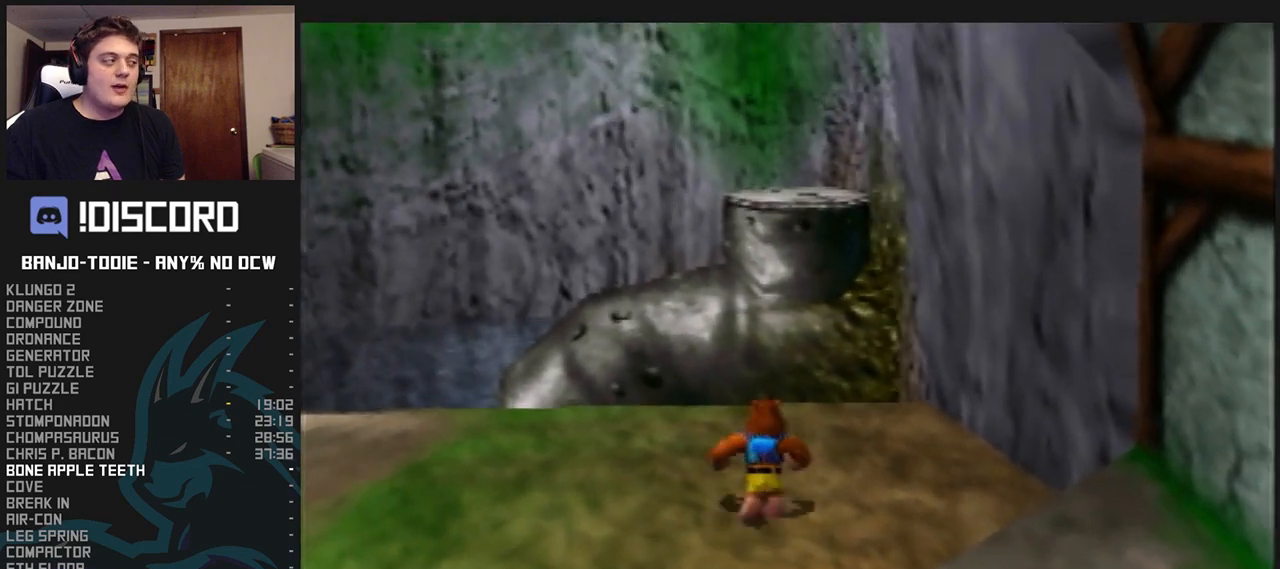
{"dt_ms": 500, "buttons": ["L1"], "left_stick": "center", "events": [[67, "left_stick", "center"], [433, "R1", "down"], [467, "R1", "up"]]}
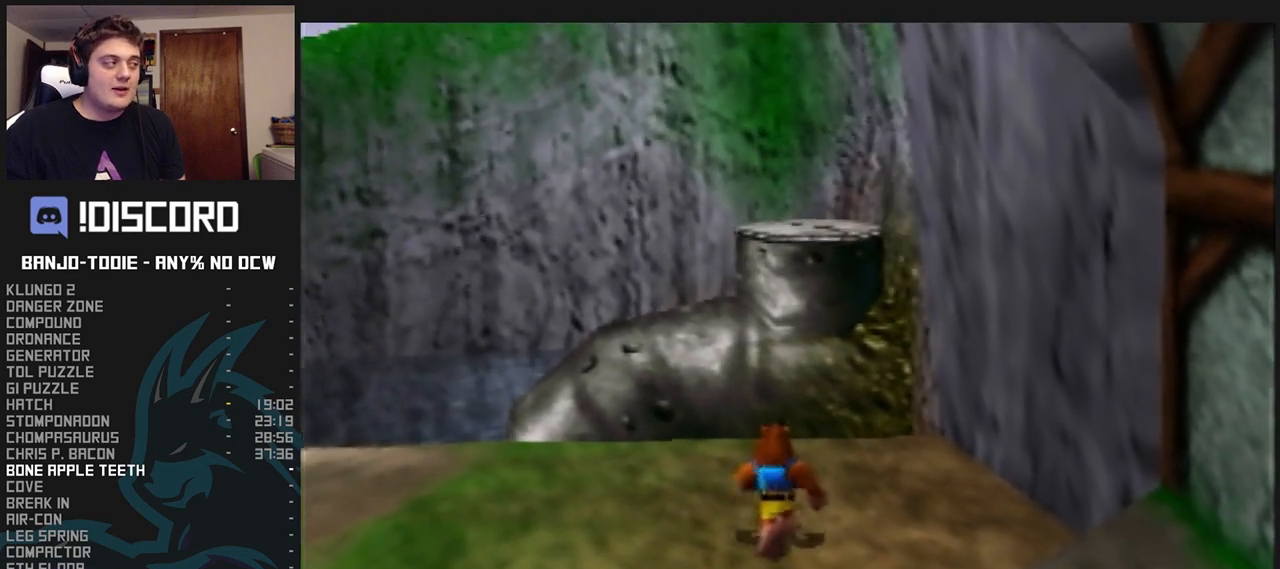
{"dt_ms": 500, "buttons": ["L1"], "left_stick": "center", "events": []}
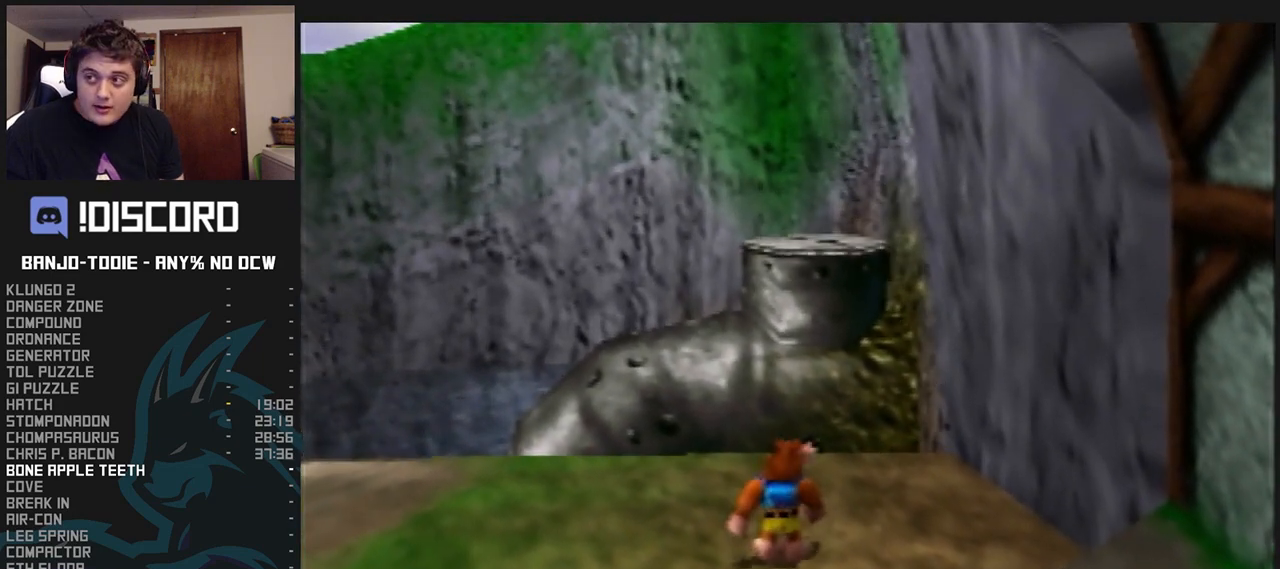
{"dt_ms": 500, "buttons": ["L1"], "left_stick": "center", "events": [[133, "R1", "down"], [167, "R1", "up"]]}
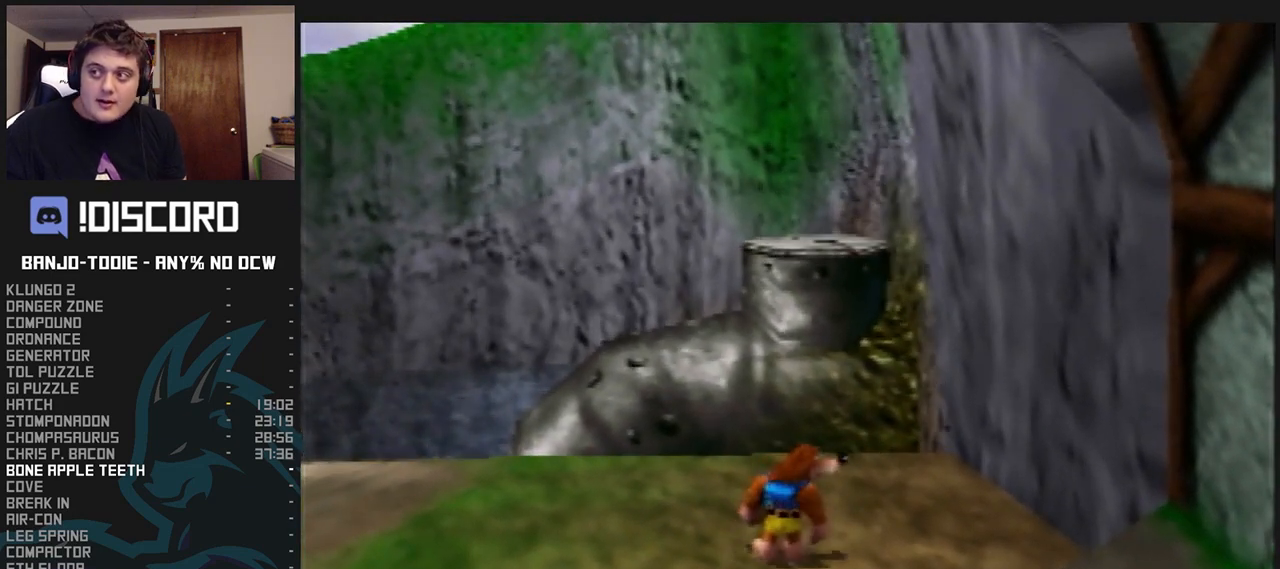
{"dt_ms": 500, "buttons": ["L1"], "left_stick": "center", "events": []}
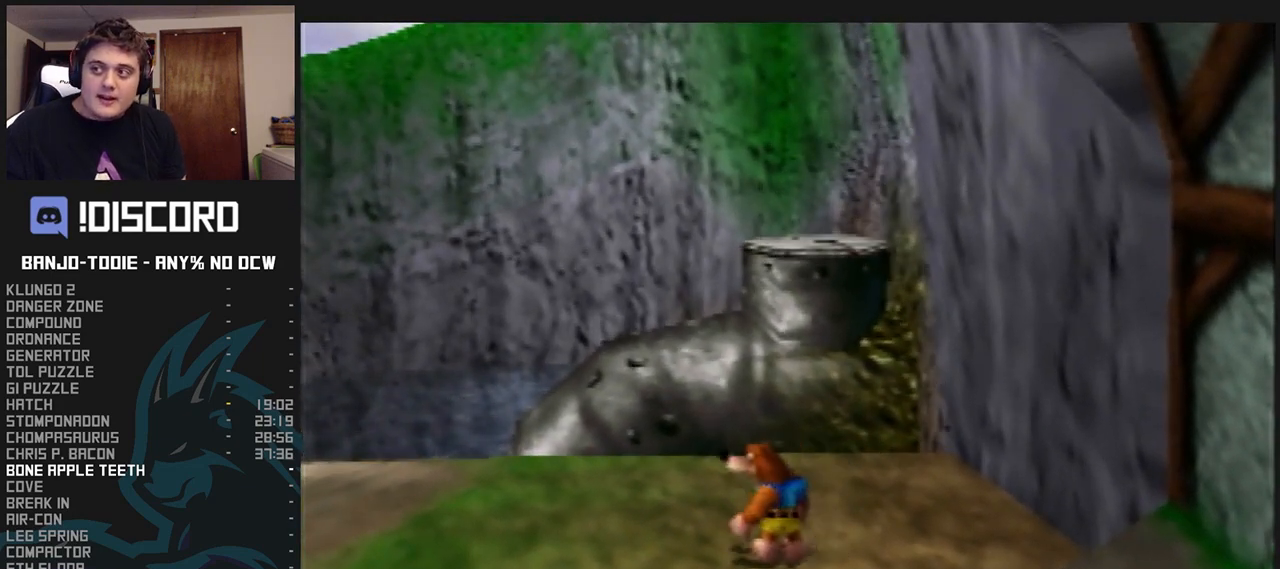
{"dt_ms": 500, "buttons": ["L1"], "left_stick": "center", "events": []}
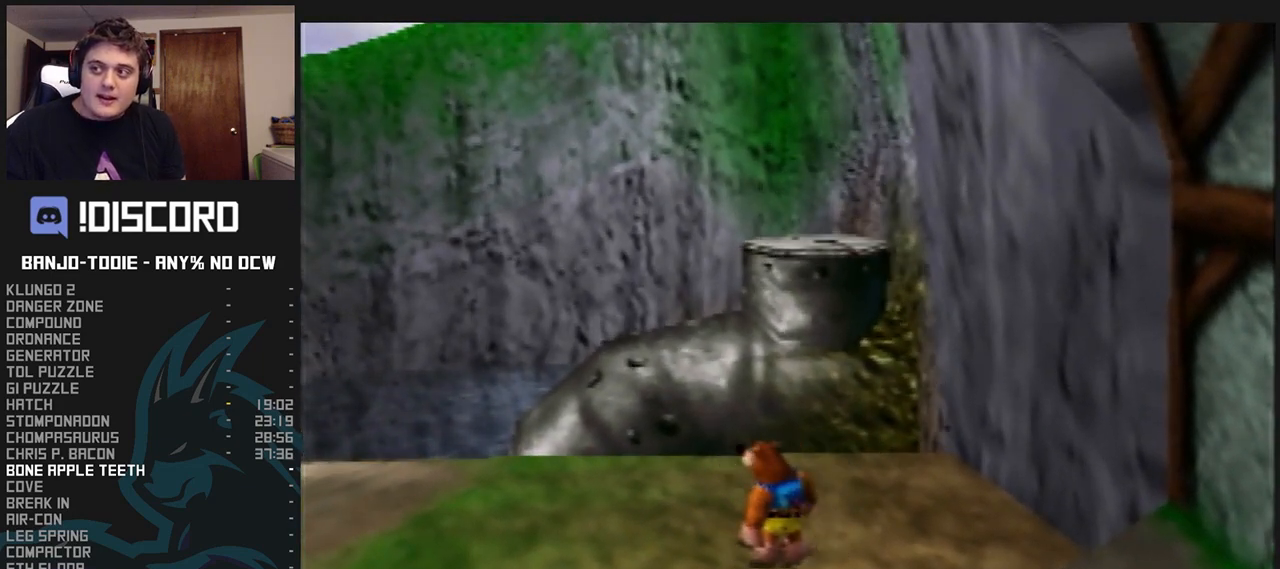
{"dt_ms": 1000, "buttons": ["L1"], "left_stick": "center", "events": [[533, "left_stick", "up"], [767, "left_stick", "center"]]}
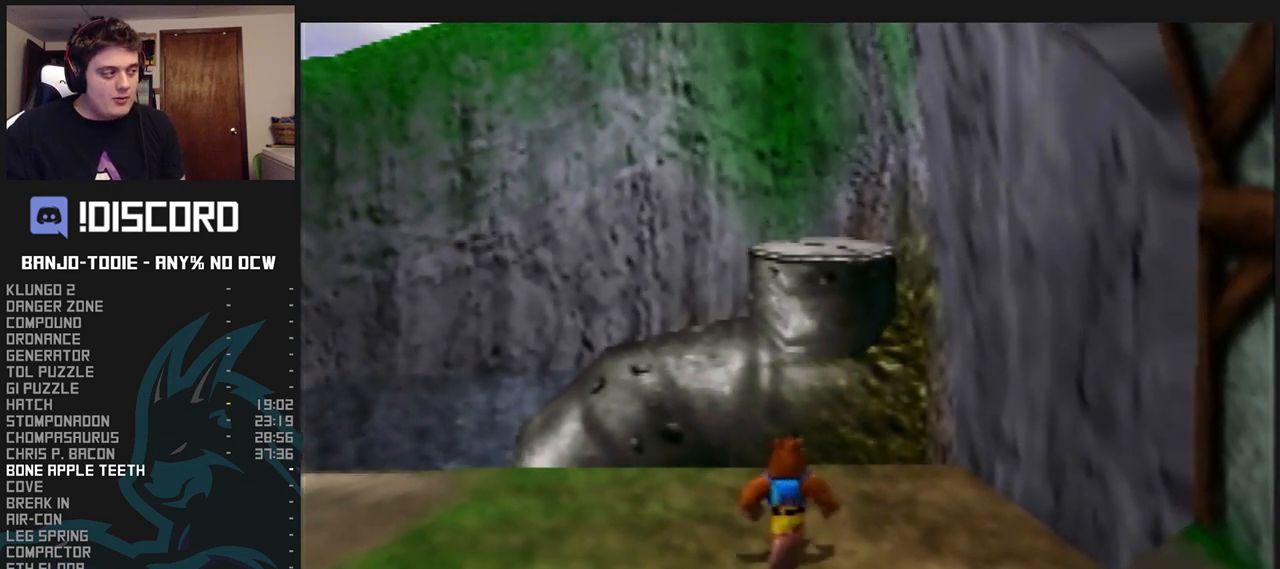
{"dt_ms": 500, "buttons": ["L1"], "left_stick": "up", "events": [[233, "left_stick", "up"]]}
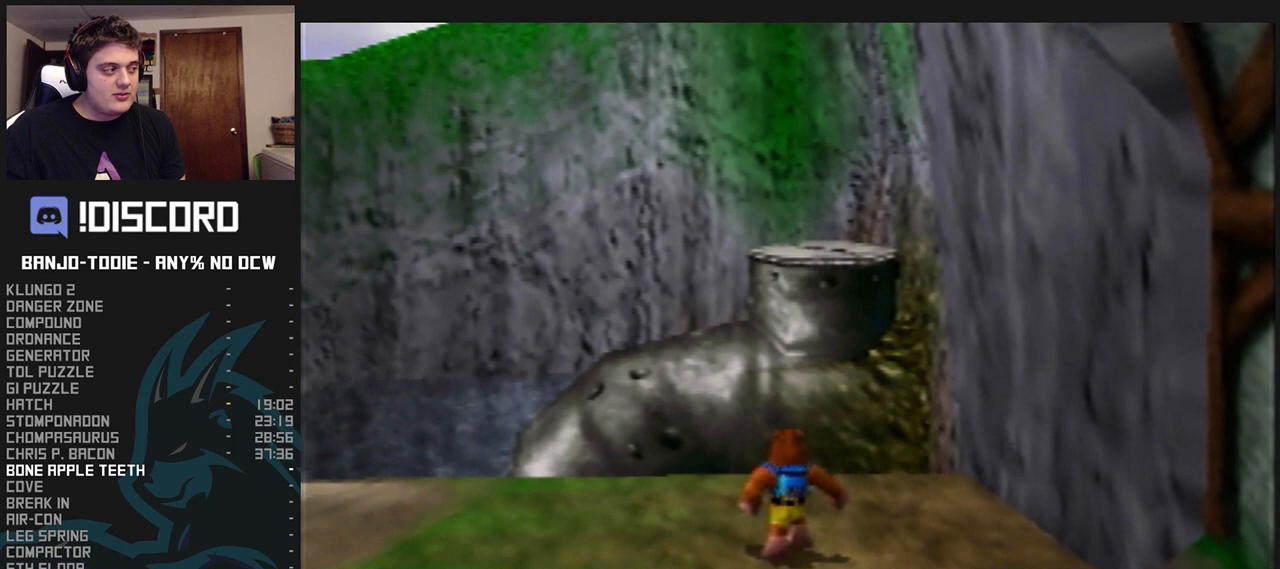
{"dt_ms": 500, "buttons": ["L1"], "left_stick": "up", "events": [[33, "left_stick", "center"], [400, "left_stick", "up"]]}
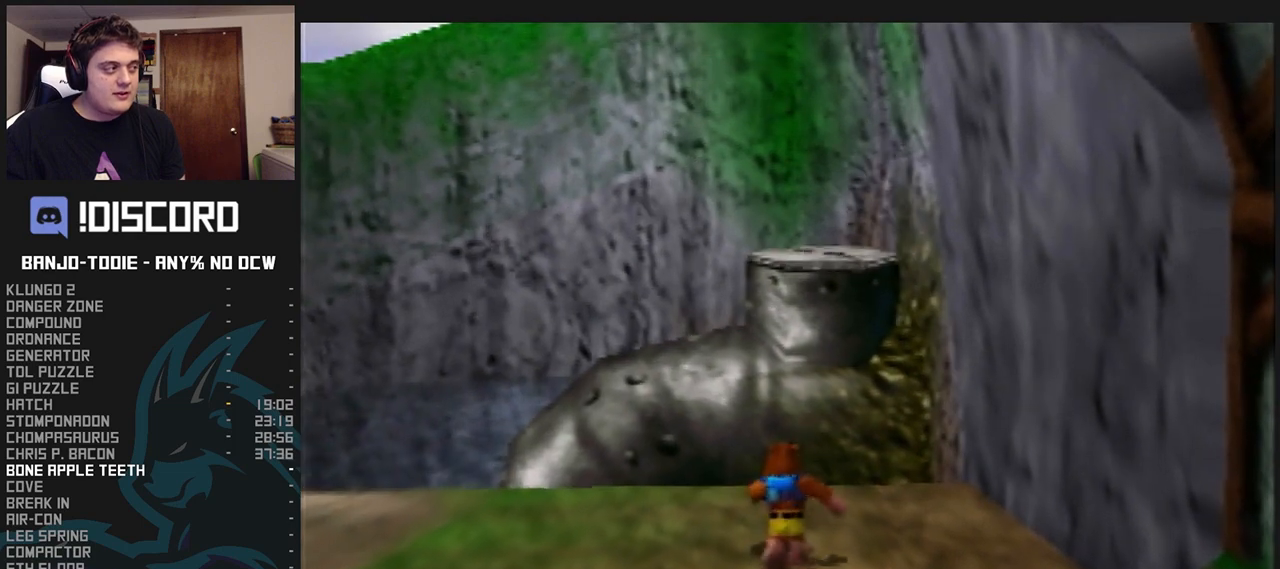
{"dt_ms": 500, "buttons": ["L1"], "left_stick": "center", "events": [[33, "left_stick", "center"], [200, "left_stick", "up"], [300, "left_stick", "center"]]}
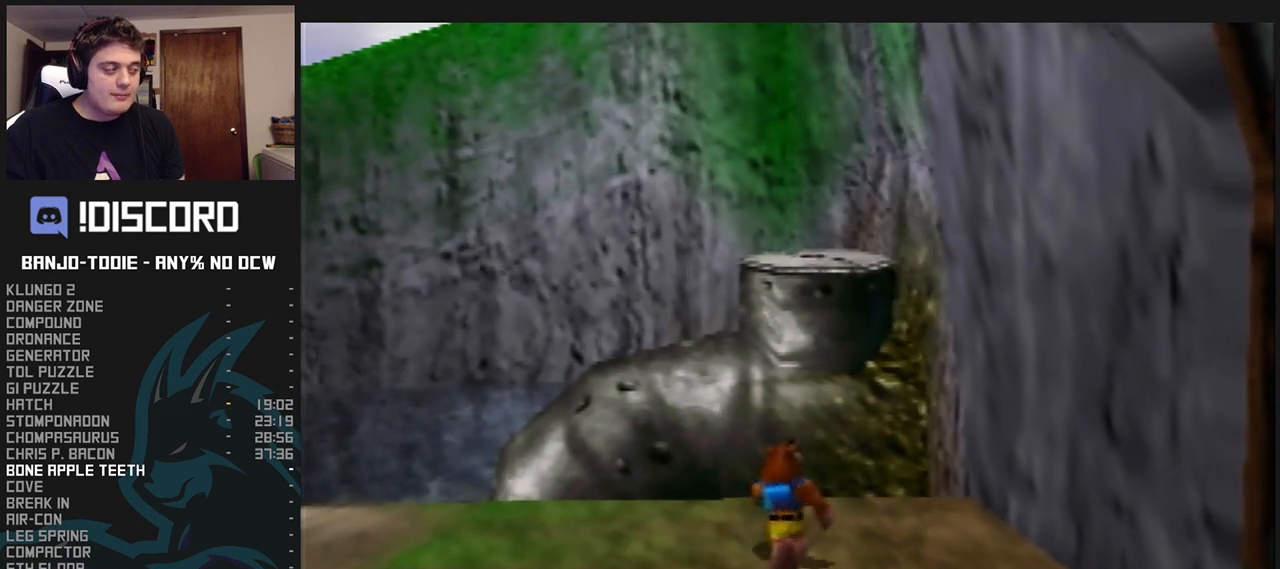
{"dt_ms": 500, "buttons": ["L1"], "left_stick": "down", "events": [[200, "left_stick", "down"]]}
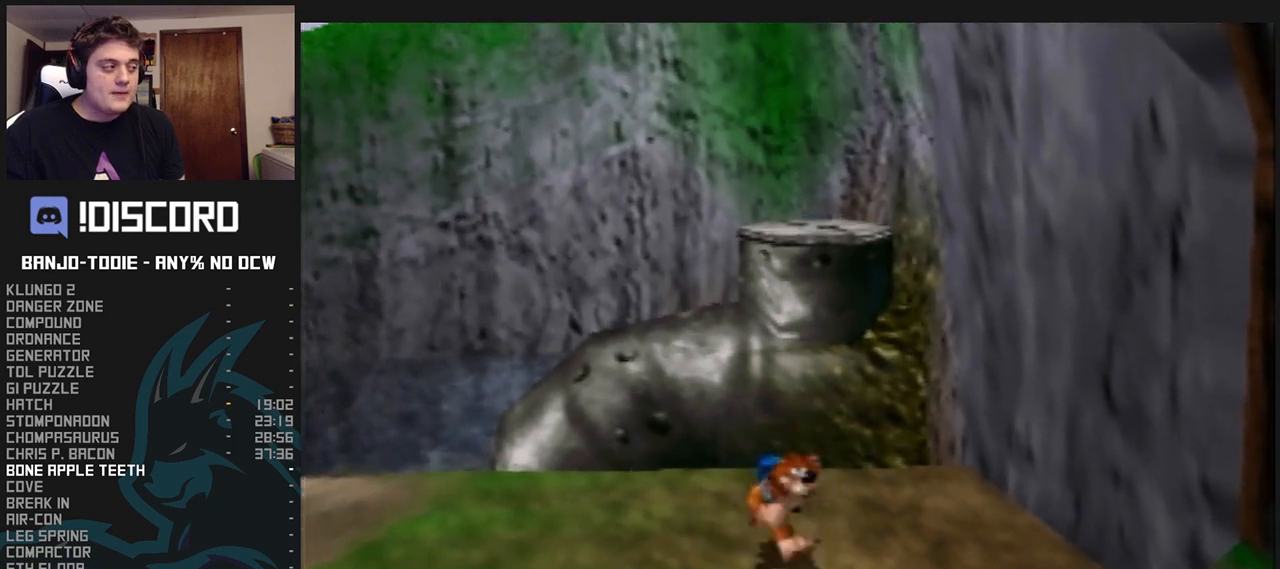
{"dt_ms": 500, "buttons": ["L1"], "left_stick": "up", "events": [[367, "left_stick", "center"], [467, "left_stick", "up"]]}
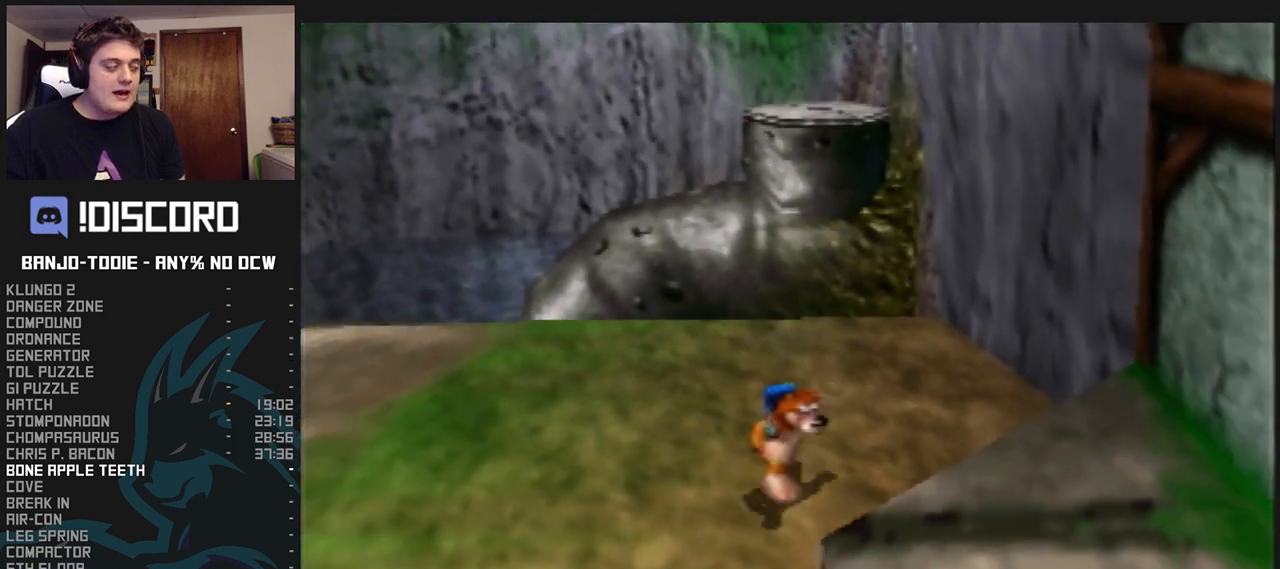
{"dt_ms": 500, "buttons": ["L1"], "left_stick": "up", "events": [[400, "R1", "down"], [433, "R1", "up"]]}
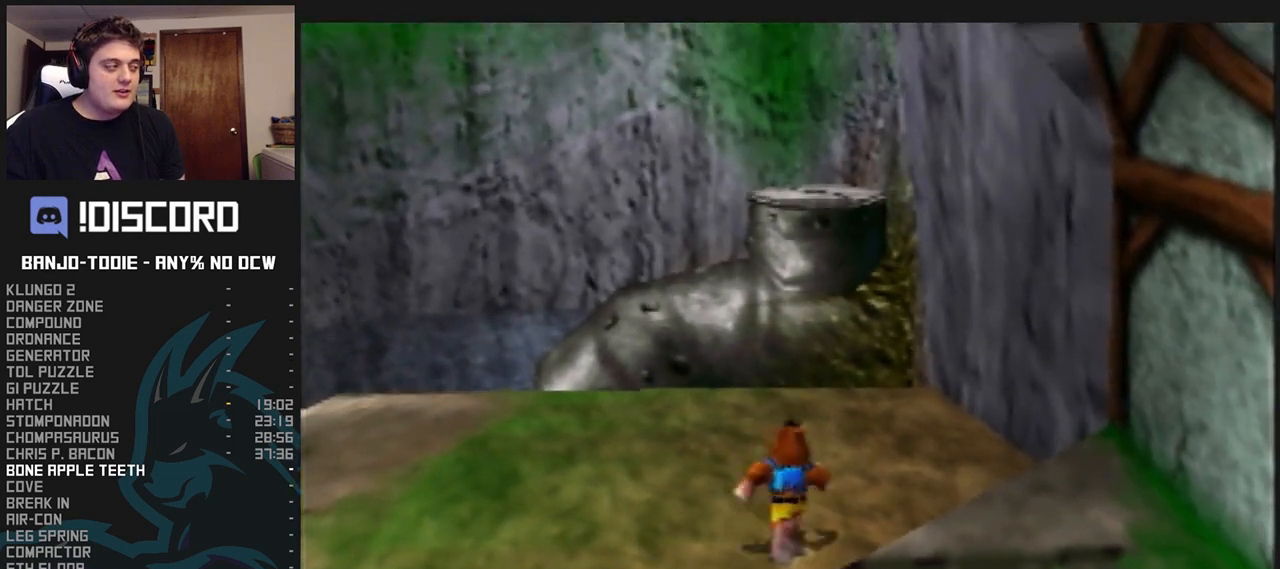
{"dt_ms": 500, "buttons": ["L1"], "left_stick": "up", "events": []}
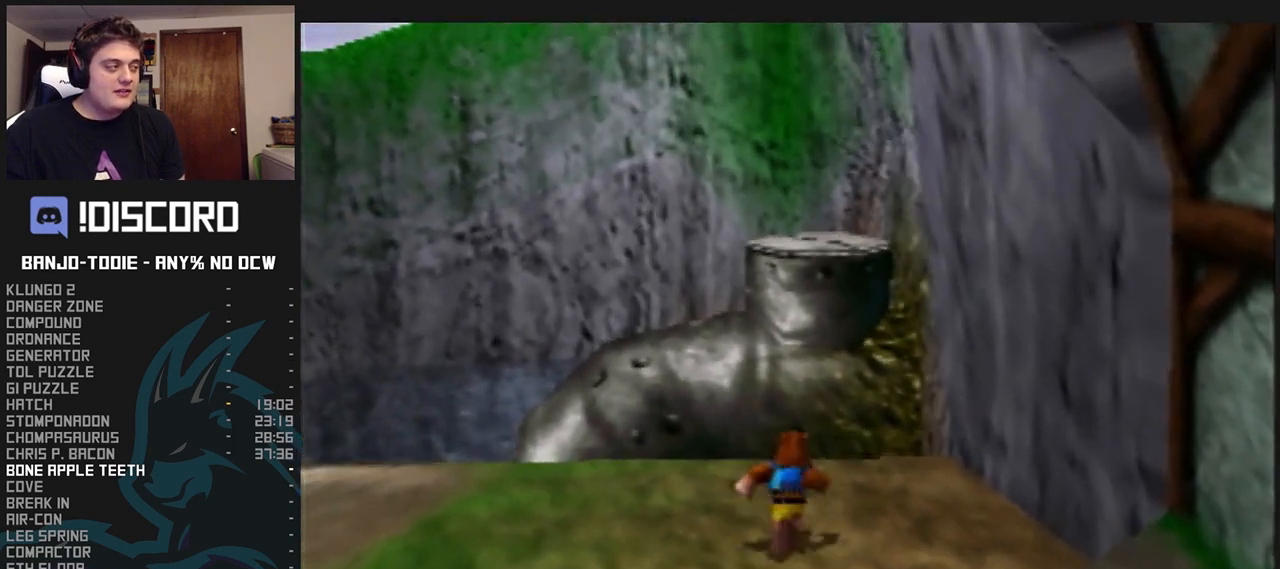
{"dt_ms": 500, "buttons": ["L1", "Z", "C_UP"], "left_stick": "center", "events": [[133, "left_stick", "center"], [267, "Z", "down"], [400, "C_UP", "down"]]}